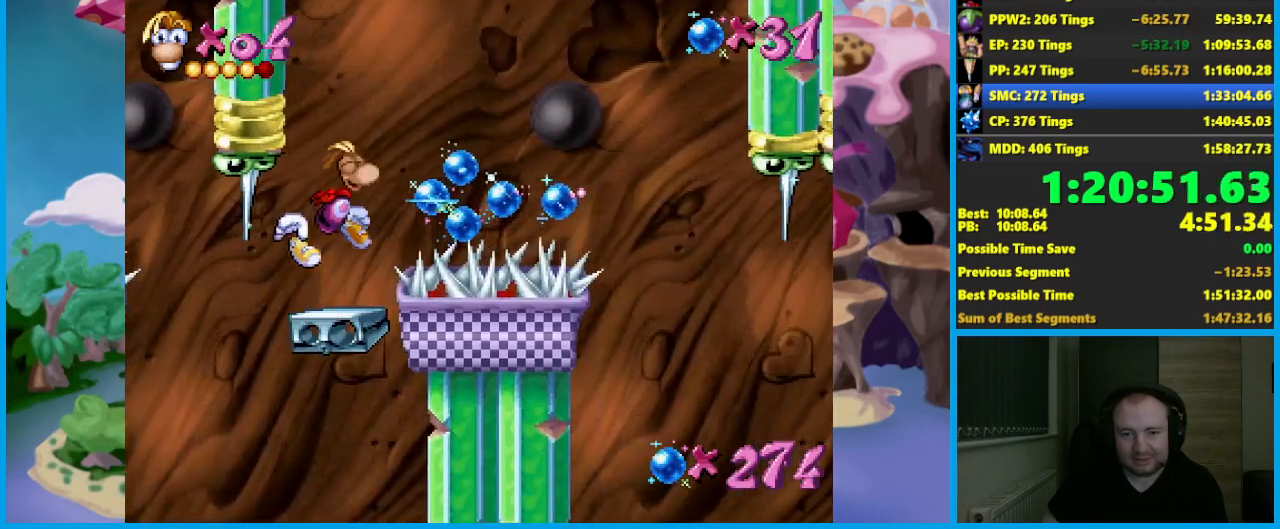
Gameplay with a controller (Xbox layout); each line is a JSON object with the inputs held at the frame after it. "events" lists button and stick changes between this image and that frame as [ms after this image, input, new state], when the widget could be followed in between. Not read: R3 right_stick.
{"buttons": ["A"], "left_stick": "right", "events": [[300, "A", "up"], [383, "A", "down"]]}
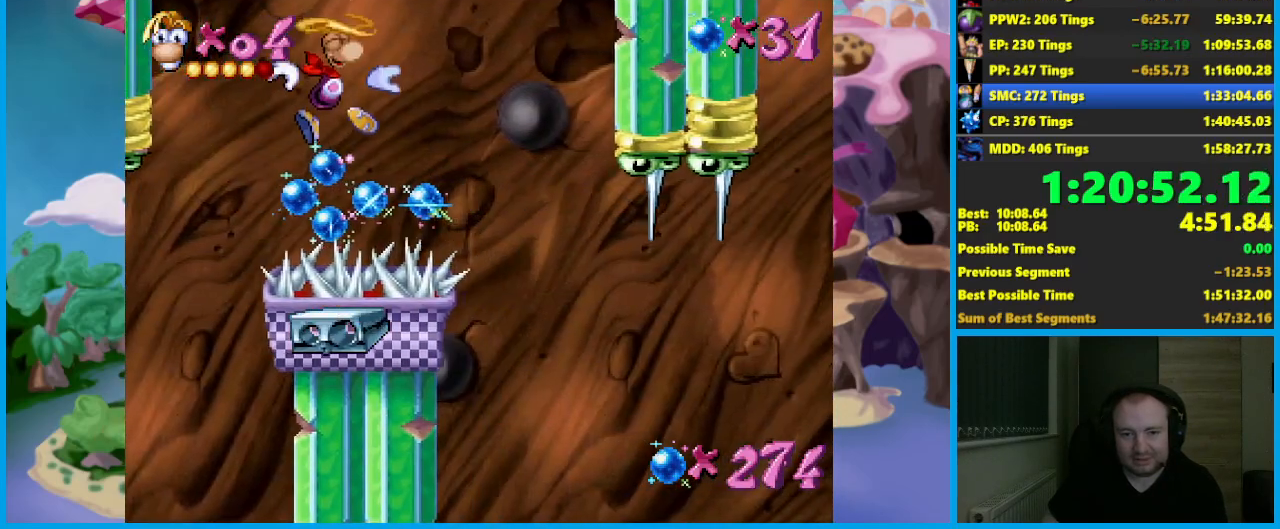
{"buttons": ["A"], "left_stick": "right", "events": [[417, "A", "up"], [450, "A", "down"]]}
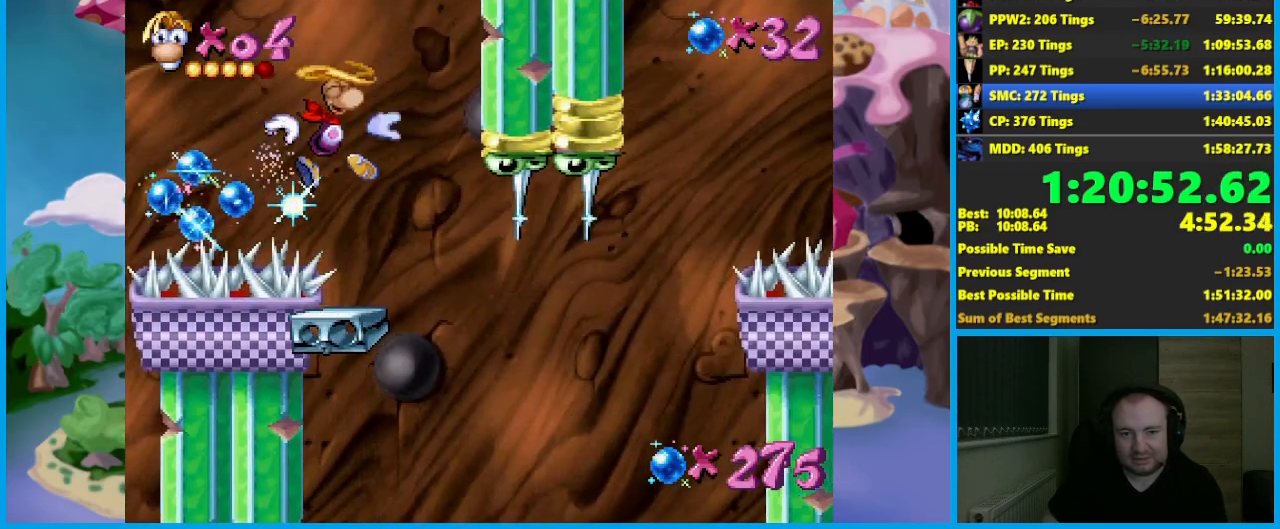
{"buttons": [], "left_stick": "down", "events": [[50, "A", "up"], [467, "left_stick", "down"]]}
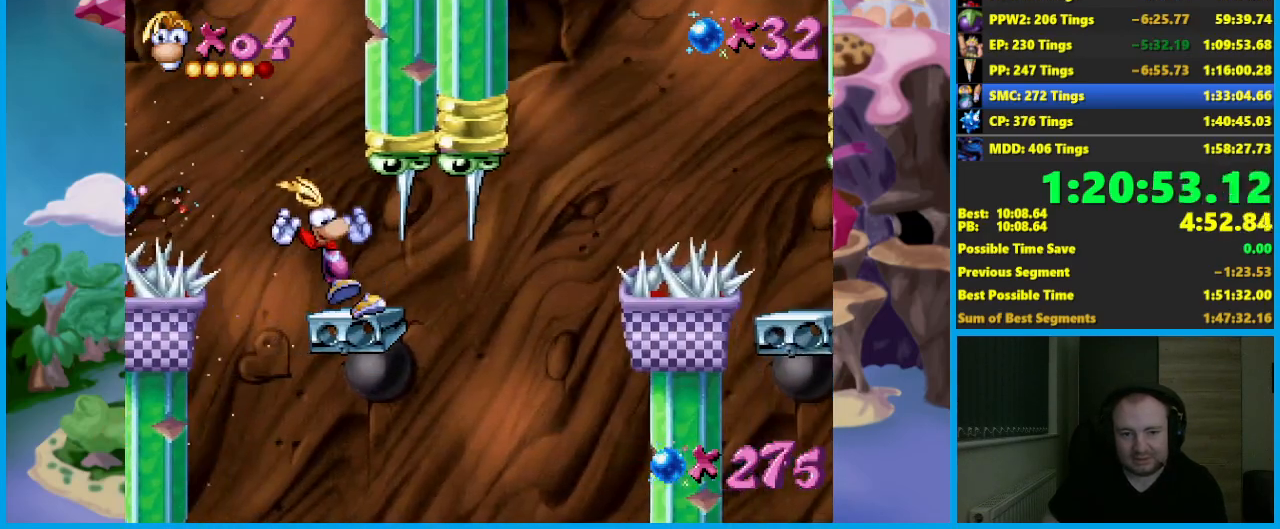
{"buttons": [], "left_stick": "down", "events": []}
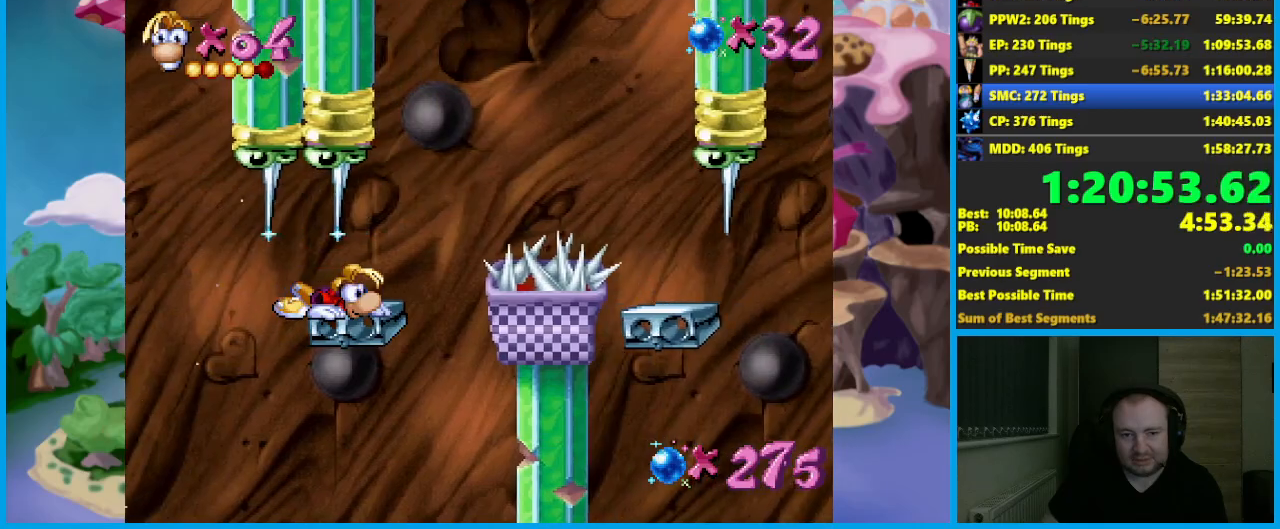
{"buttons": ["A"], "left_stick": "right", "events": [[150, "left_stick", "down-right"], [233, "A", "down"], [250, "left_stick", "right"]]}
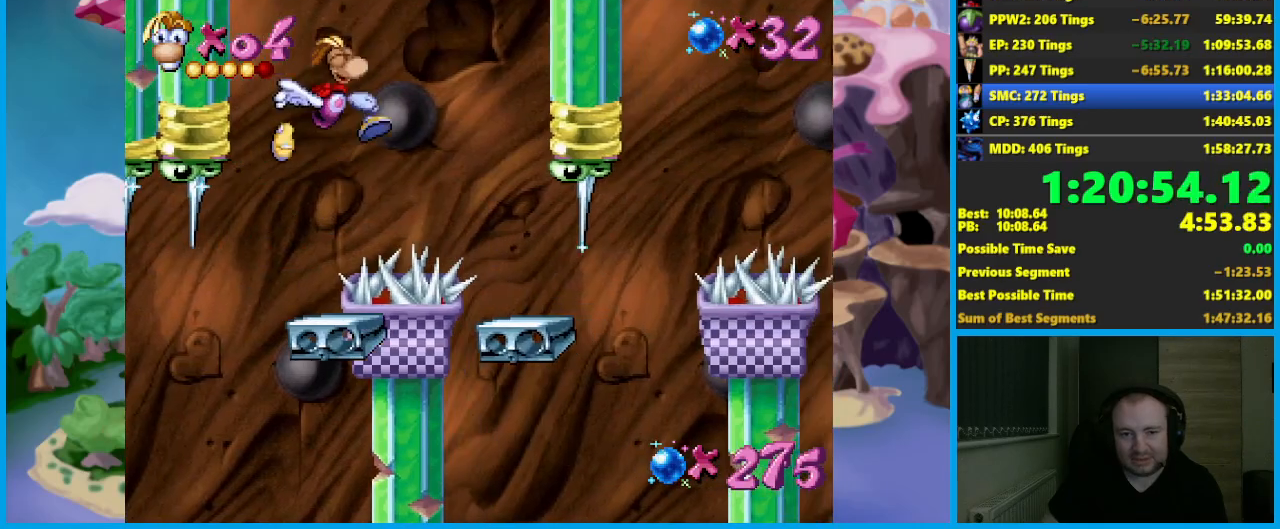
{"buttons": [], "left_stick": "right", "events": [[200, "A", "up"]]}
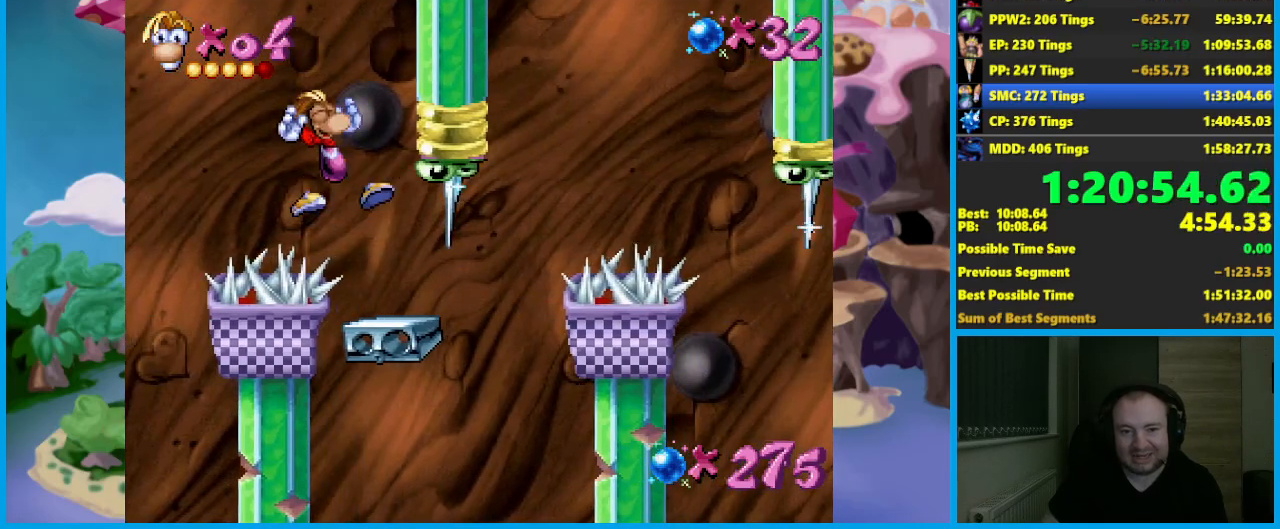
{"buttons": [], "left_stick": "down", "events": [[167, "left_stick", "down"]]}
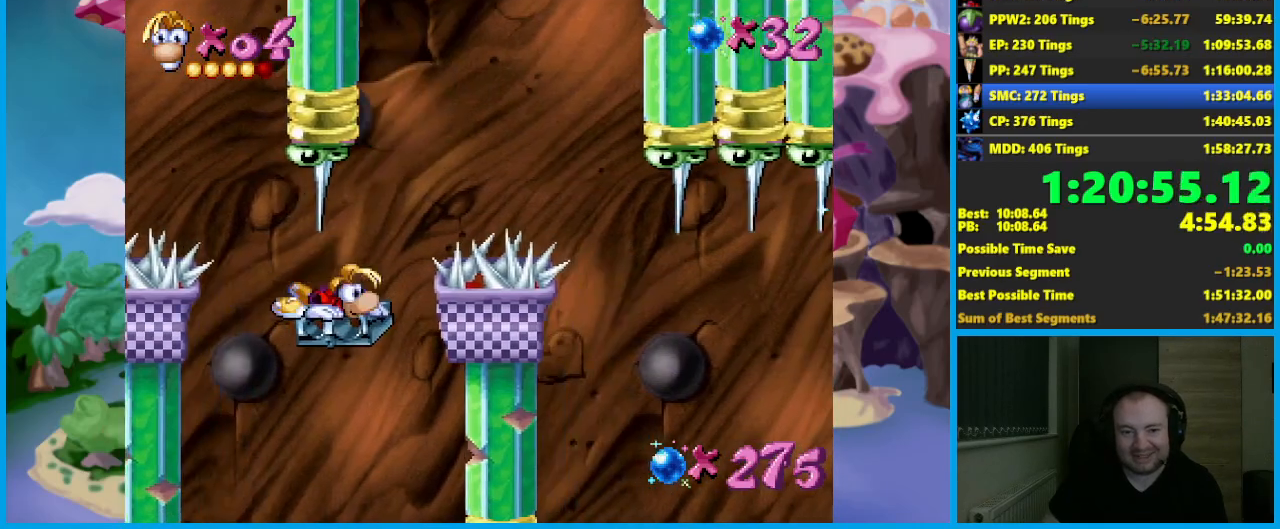
{"buttons": [], "left_stick": "right", "events": [[33, "left_stick", "center"], [117, "left_stick", "right"], [133, "A", "down"], [350, "A", "up"]]}
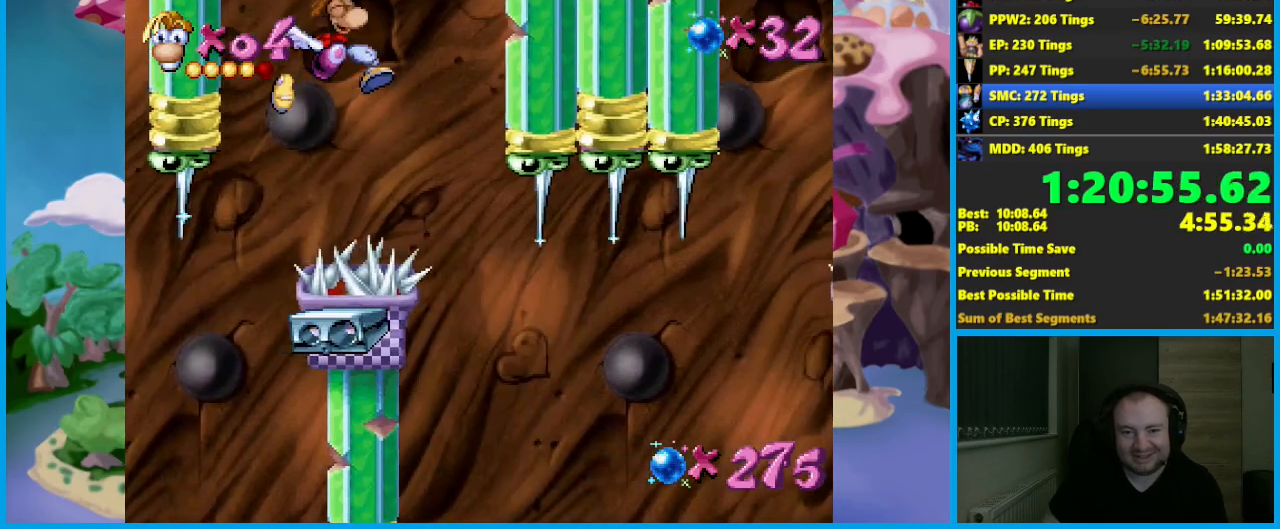
{"buttons": [], "left_stick": "down", "events": [[367, "left_stick", "down"]]}
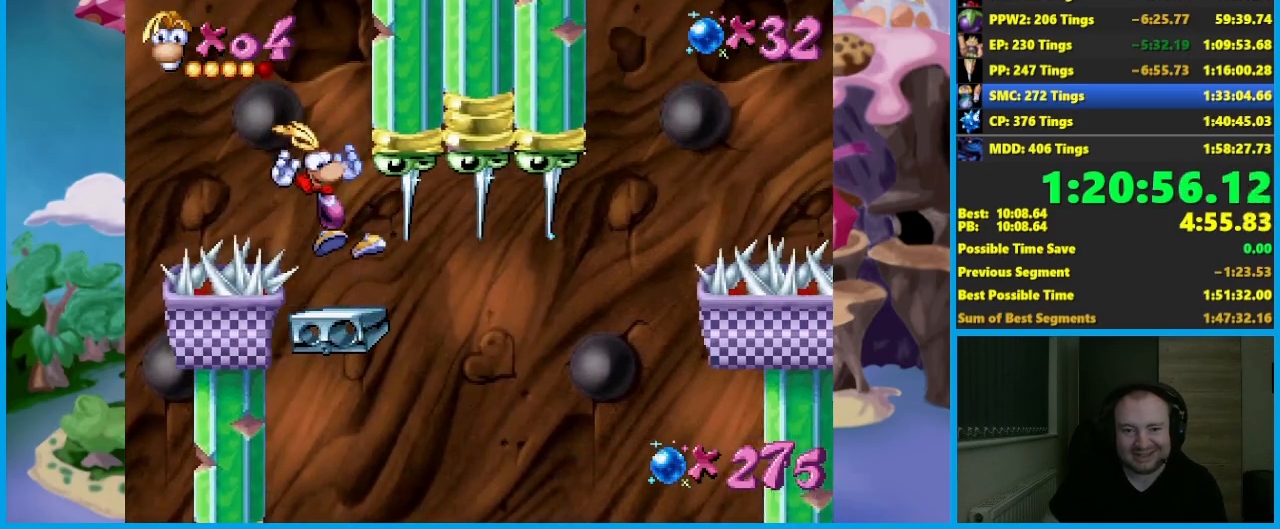
{"buttons": [], "left_stick": "down", "events": []}
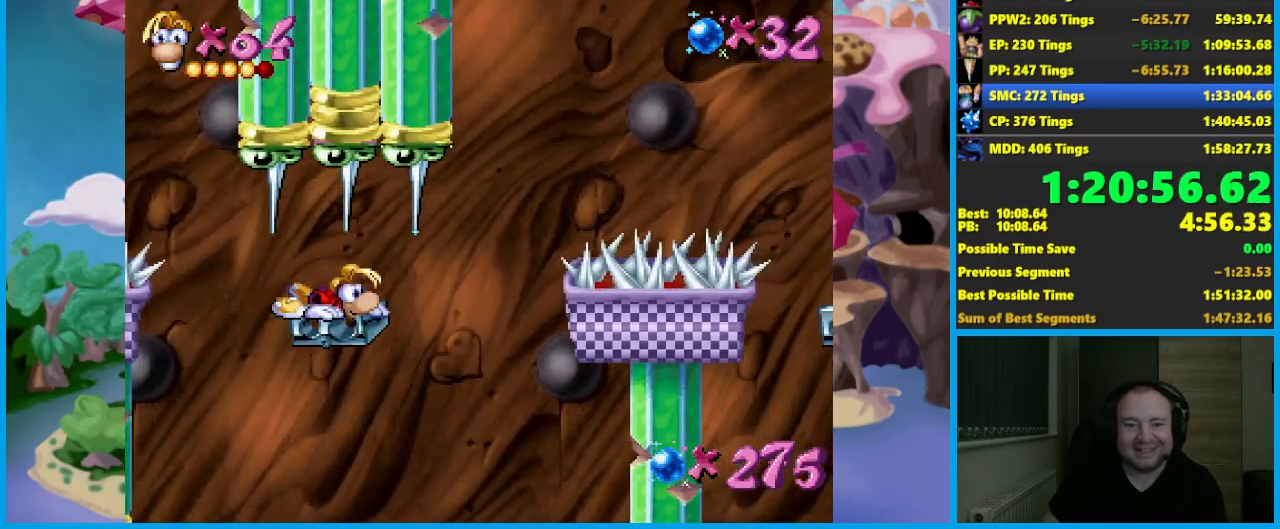
{"buttons": [], "left_stick": "right", "events": [[433, "left_stick", "center"], [500, "left_stick", "right"]]}
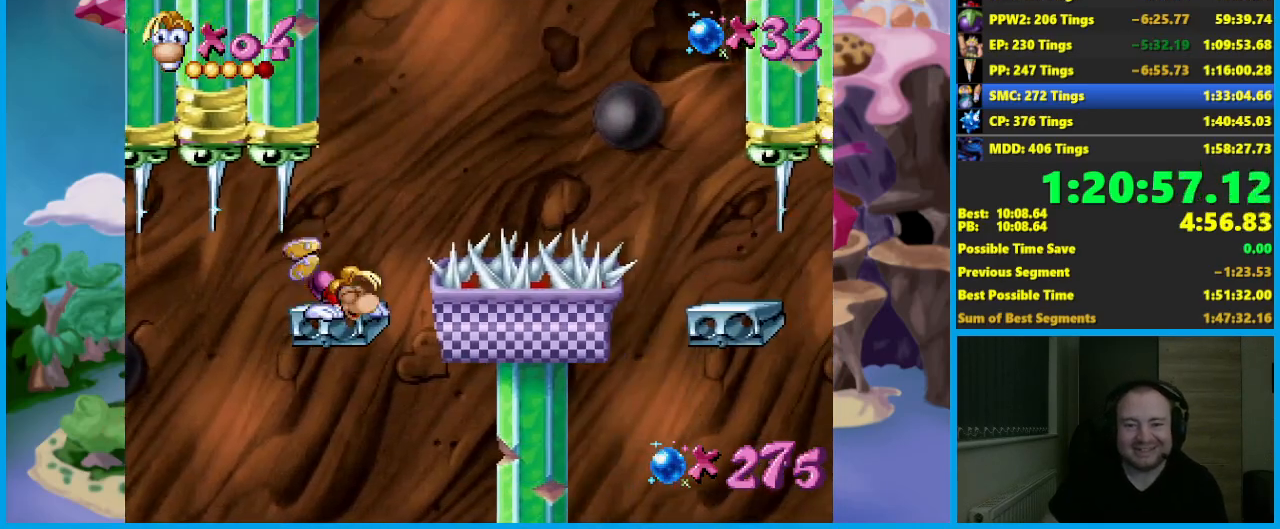
{"buttons": ["A"], "left_stick": "right", "events": [[33, "A", "down"], [400, "A", "up"], [483, "A", "down"]]}
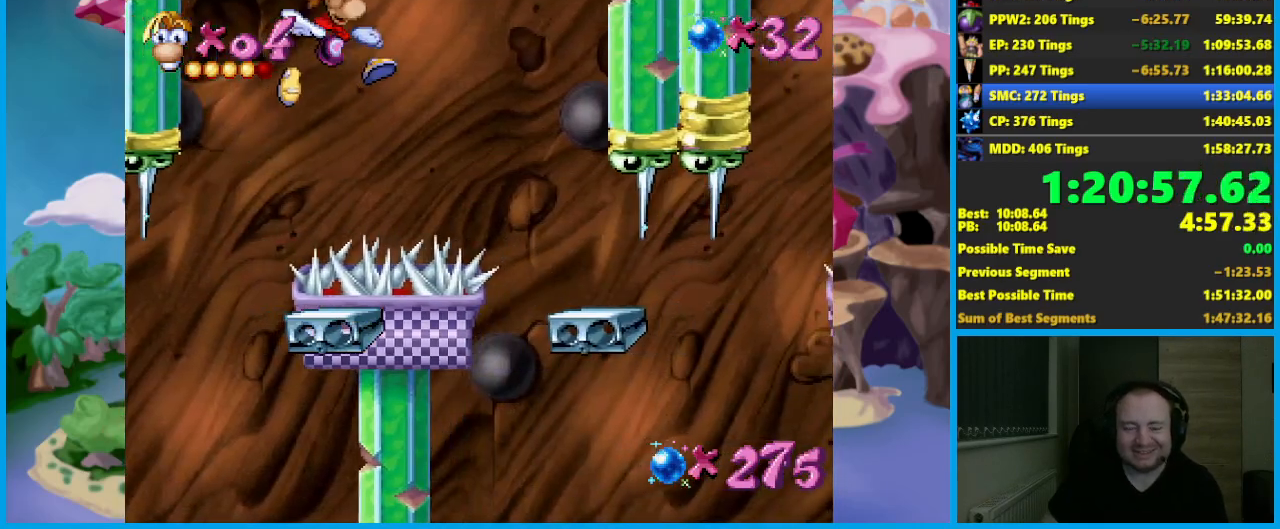
{"buttons": ["A"], "left_stick": "right", "events": [[317, "A", "up"], [400, "A", "down"]]}
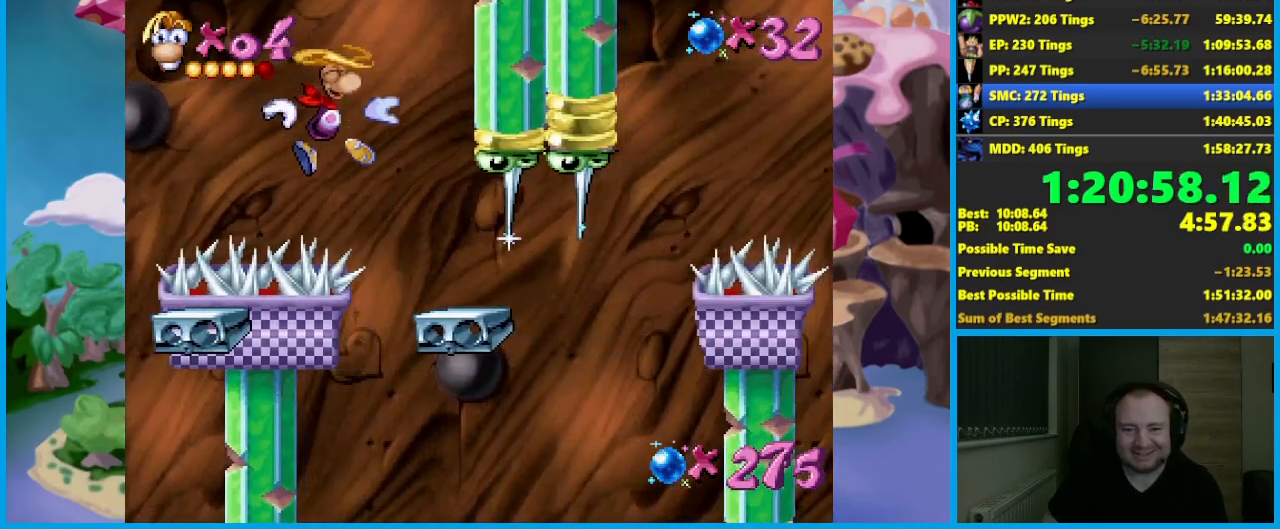
{"buttons": [], "left_stick": "down", "events": [[17, "A", "up"], [433, "left_stick", "down"]]}
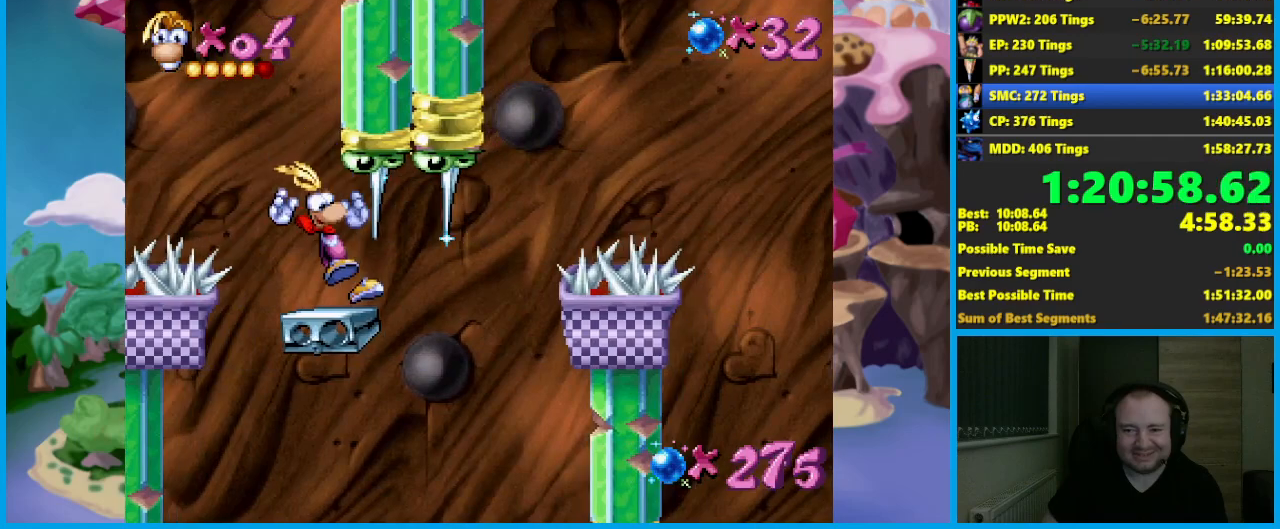
{"buttons": [], "left_stick": "down", "events": []}
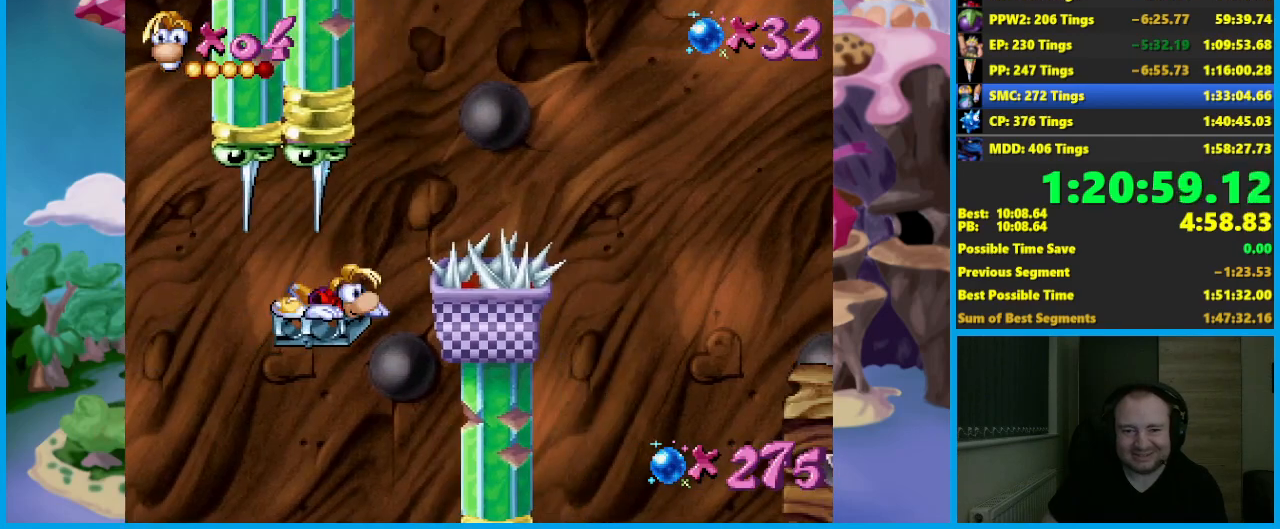
{"buttons": ["A"], "left_stick": "right", "events": [[100, "left_stick", "right"], [150, "A", "down"]]}
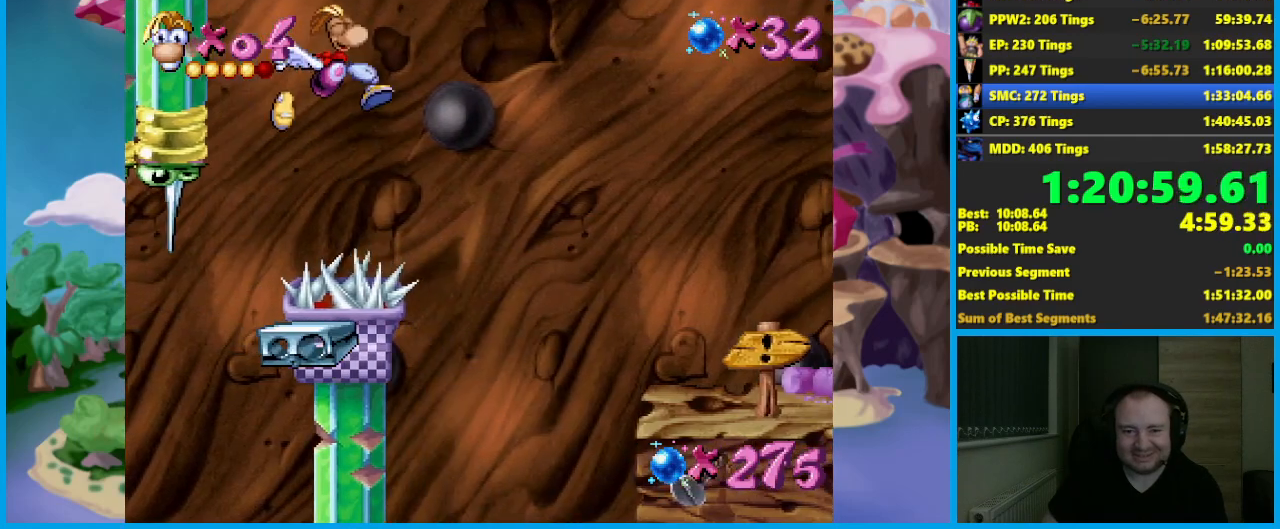
{"buttons": [], "left_stick": "right", "events": [[367, "A", "up"], [367, "left_stick", "center"], [483, "left_stick", "right"]]}
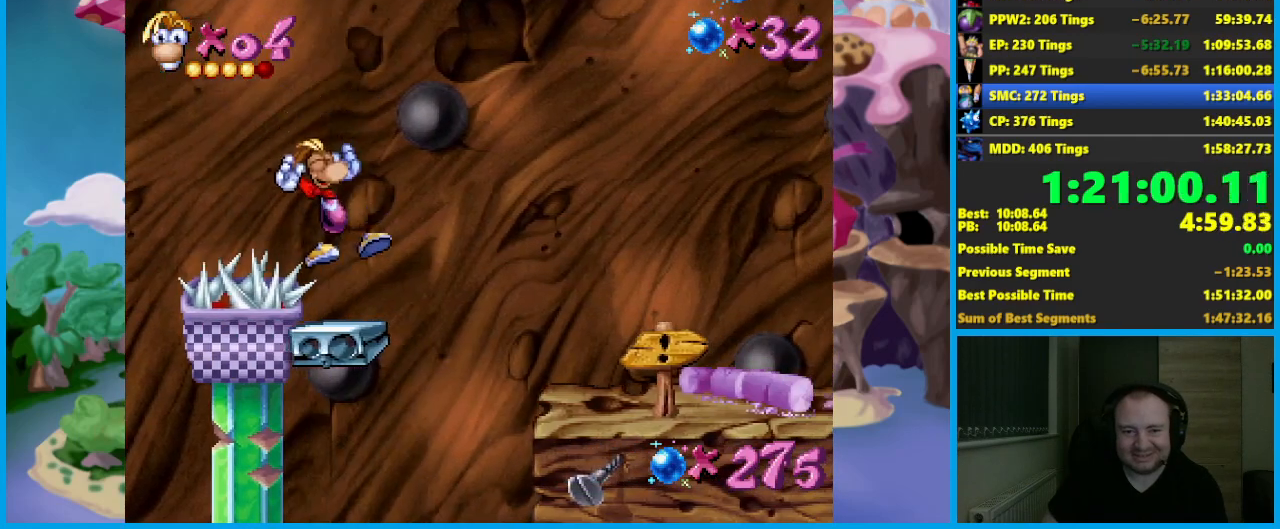
{"buttons": ["A"], "left_stick": "right", "events": [[117, "B", "down"], [167, "A", "down"], [167, "B", "up"]]}
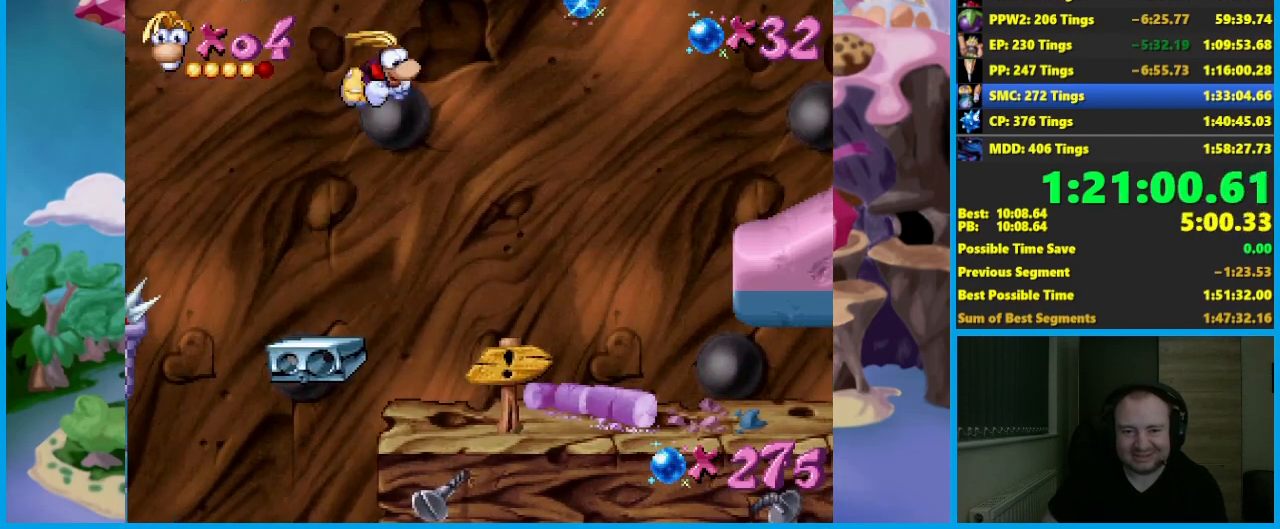
{"buttons": ["A"], "left_stick": "right", "events": [[117, "A", "up"], [250, "A", "down"]]}
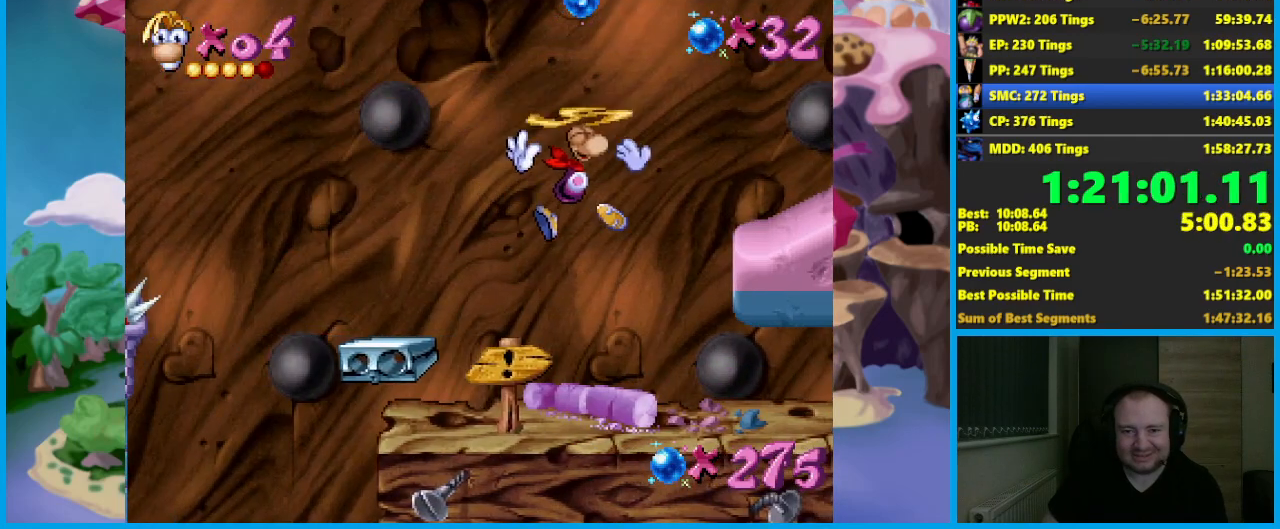
{"buttons": [], "left_stick": "right", "events": [[333, "A", "up"]]}
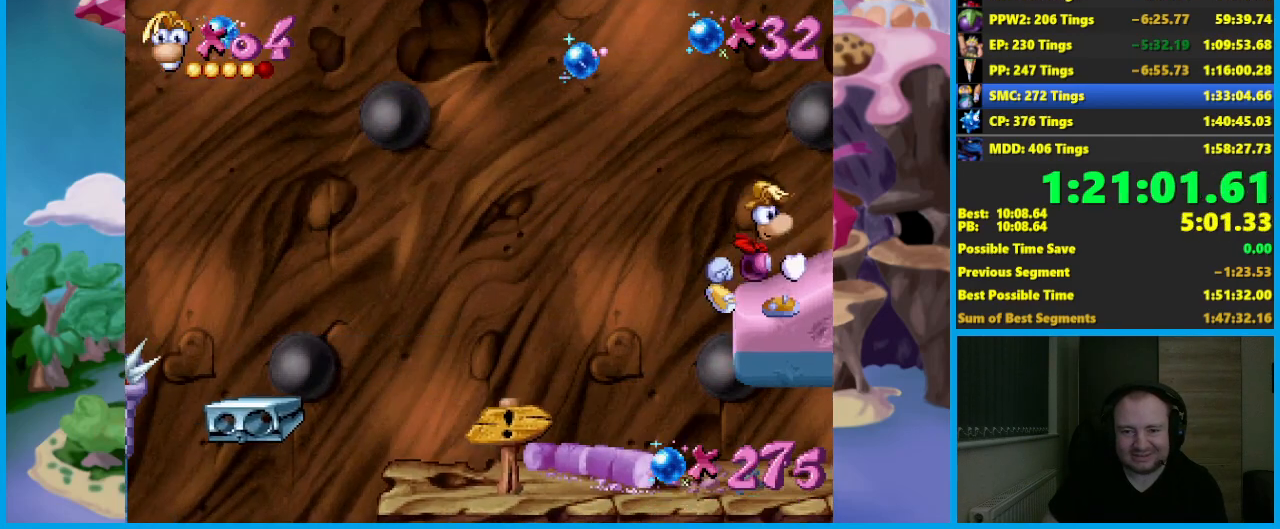
{"buttons": [], "left_stick": "left", "events": [[133, "left_stick", "left"]]}
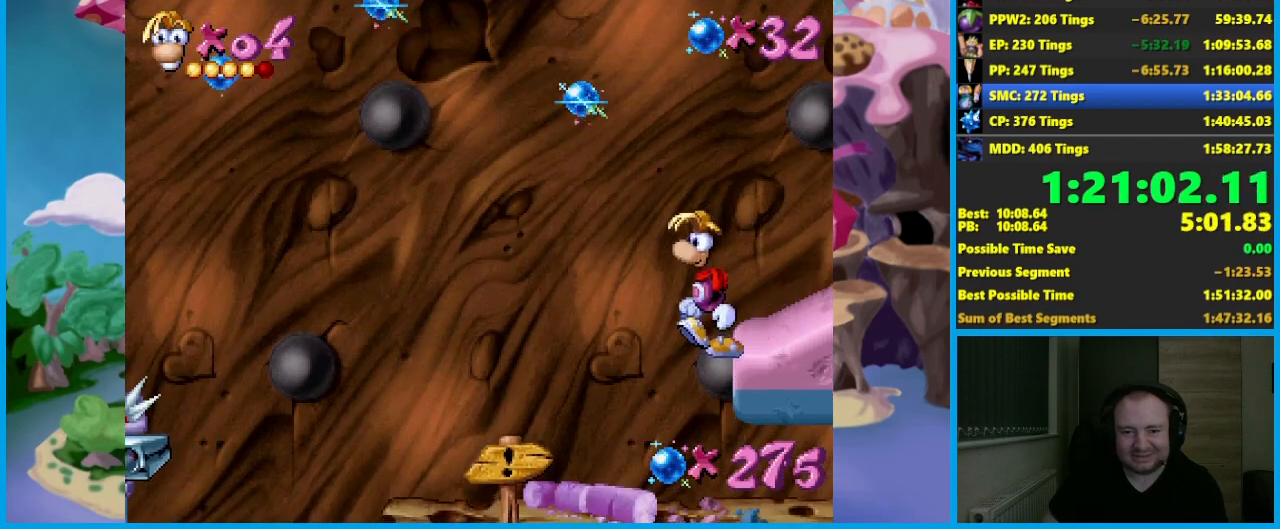
{"buttons": ["A"], "left_stick": "left", "events": [[250, "left_stick", "center"], [450, "A", "down"], [450, "left_stick", "left"]]}
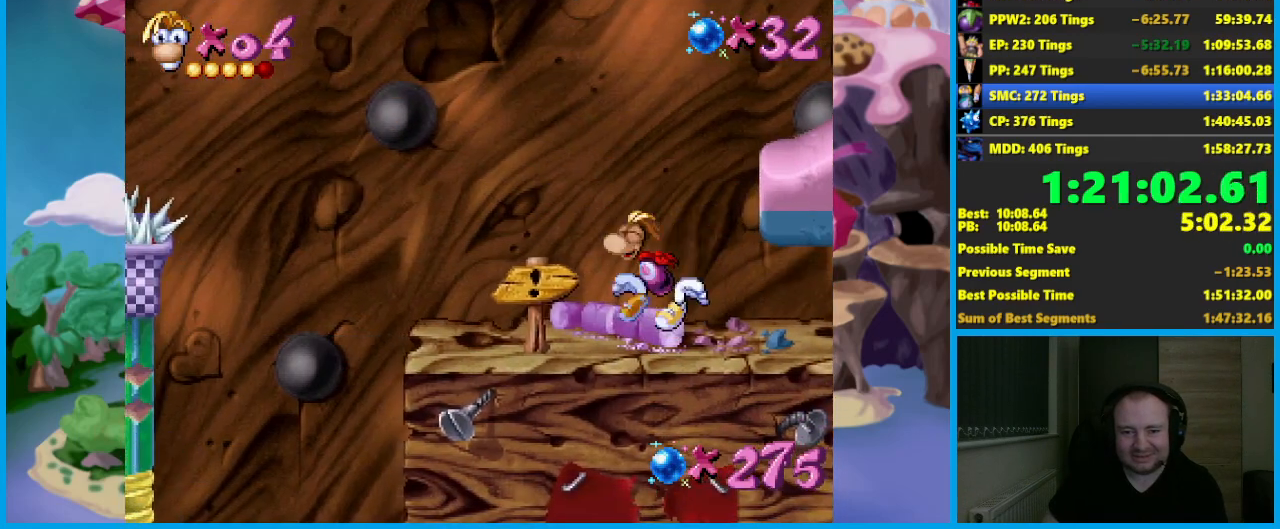
{"buttons": ["A"], "left_stick": "left", "events": [[250, "A", "up"], [350, "A", "down"], [433, "A", "up"], [483, "A", "down"]]}
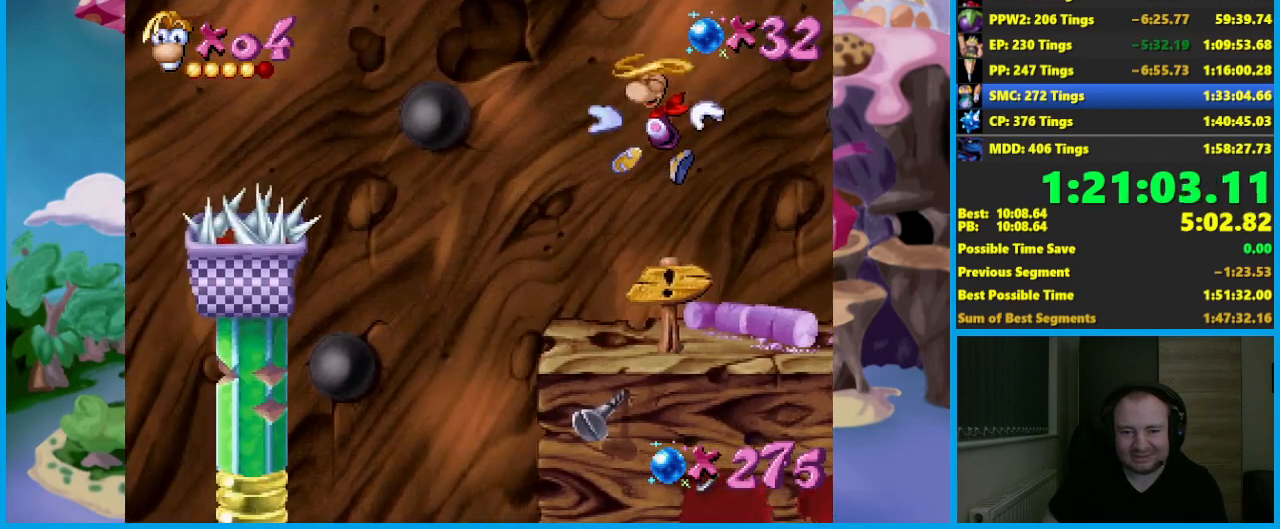
{"buttons": [], "left_stick": "center", "events": [[83, "A", "up"], [383, "left_stick", "center"]]}
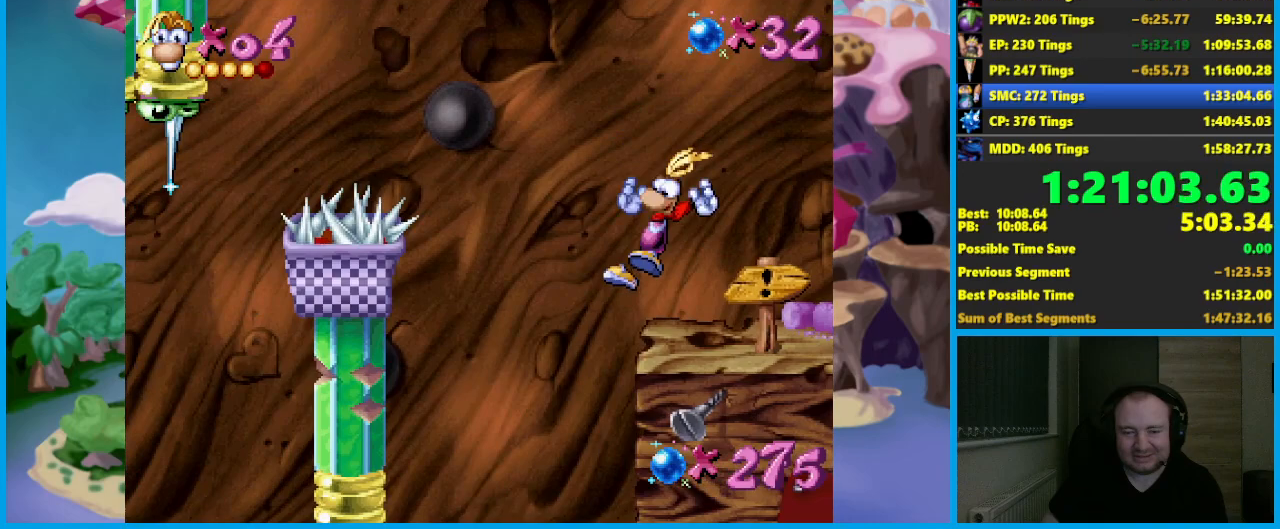
{"buttons": [], "left_stick": "center", "events": []}
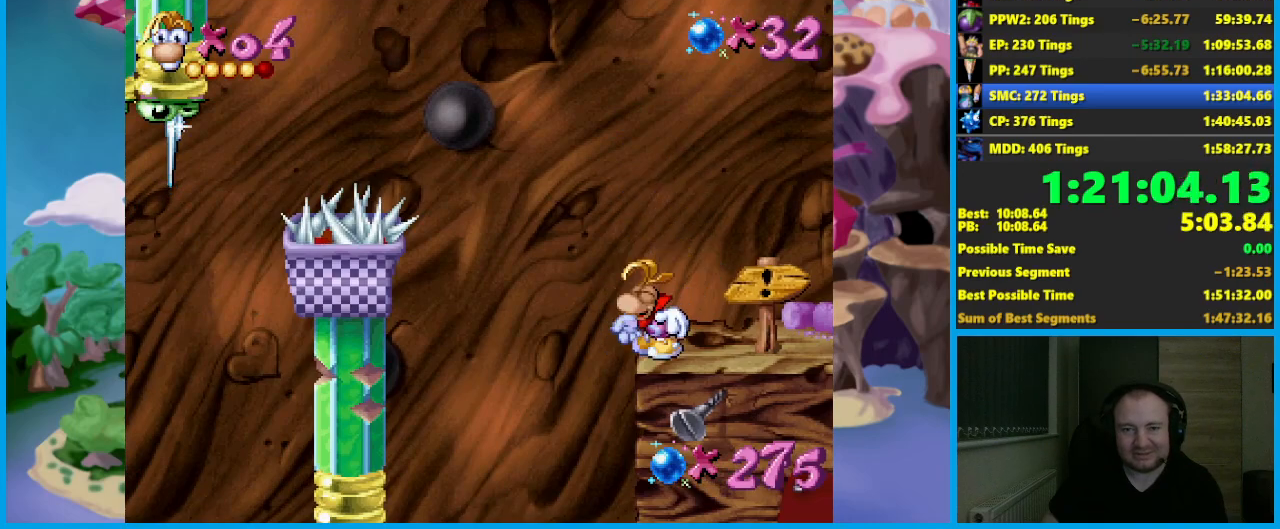
{"buttons": [], "left_stick": "center", "events": []}
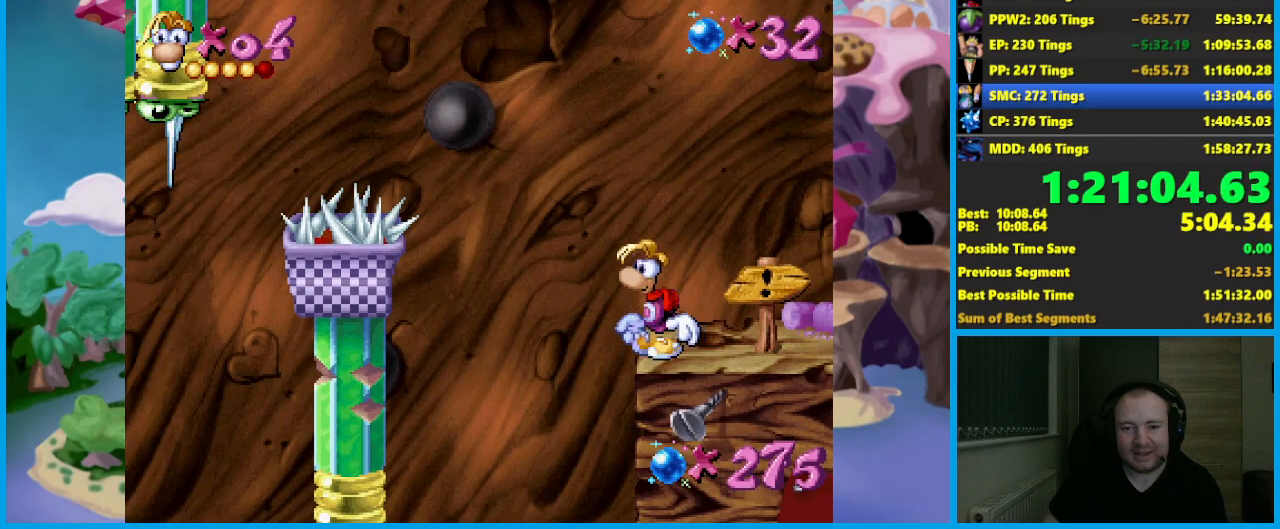
{"buttons": [], "left_stick": "center", "events": []}
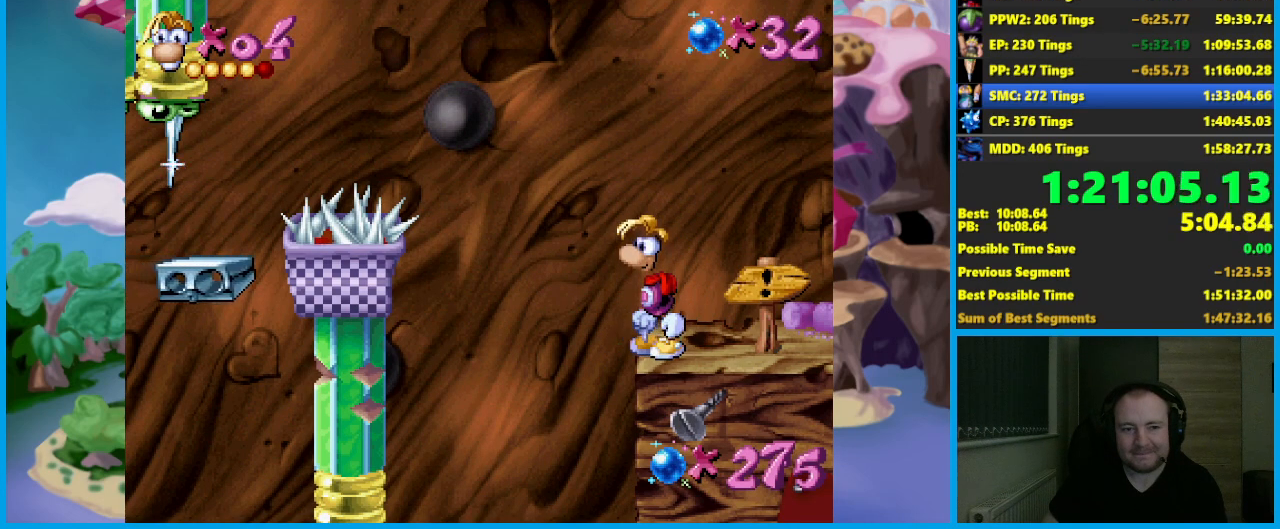
{"buttons": ["A"], "left_stick": "left", "events": [[350, "left_stick", "left"], [400, "A", "down"]]}
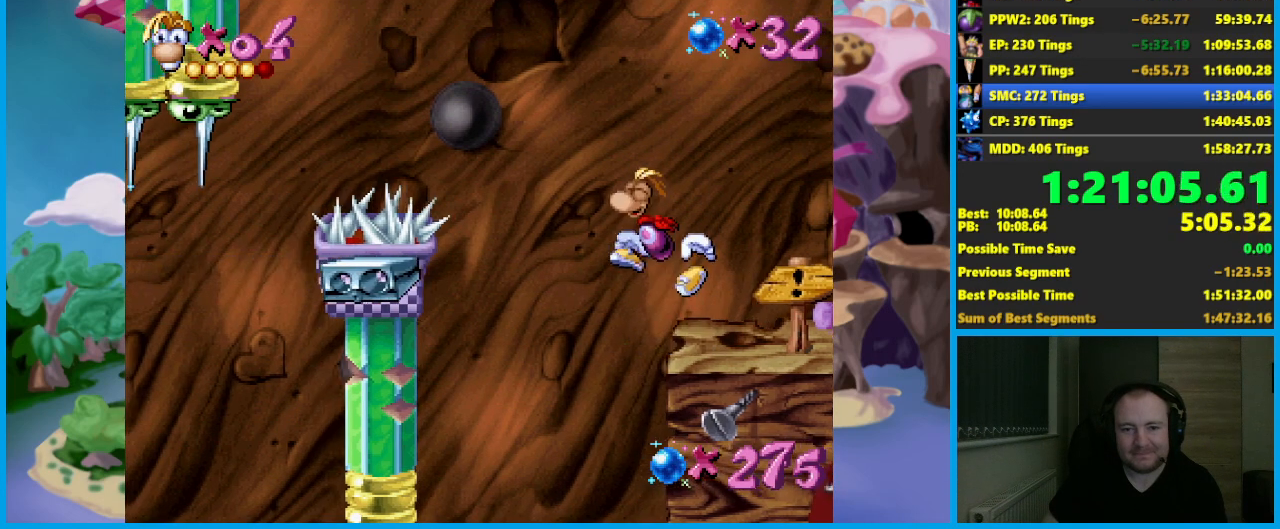
{"buttons": [], "left_stick": "center", "events": [[200, "A", "up"], [483, "left_stick", "center"]]}
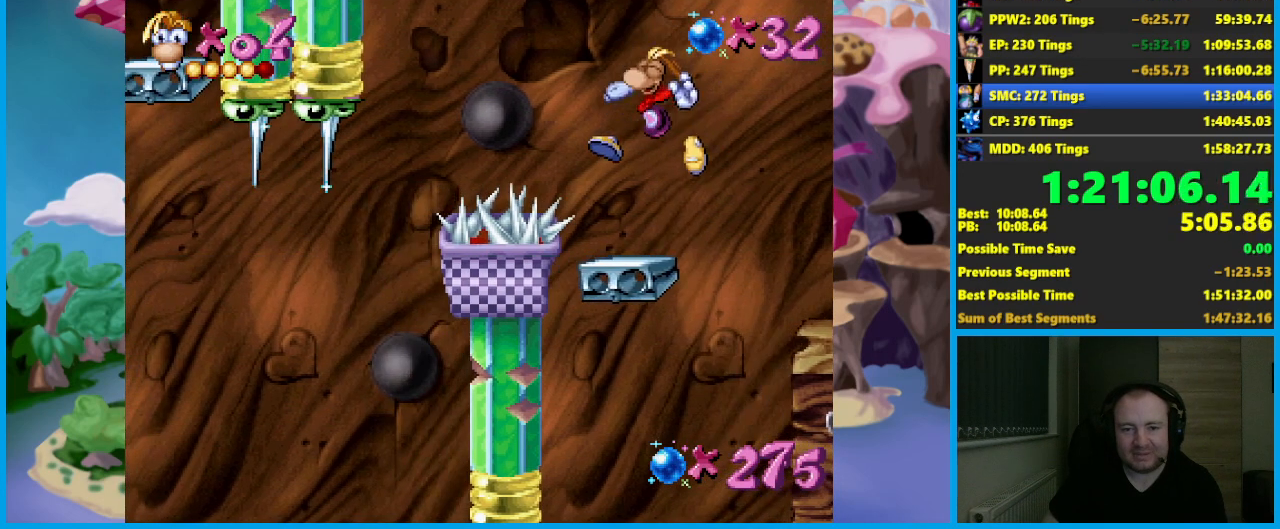
{"buttons": [], "left_stick": "center", "events": []}
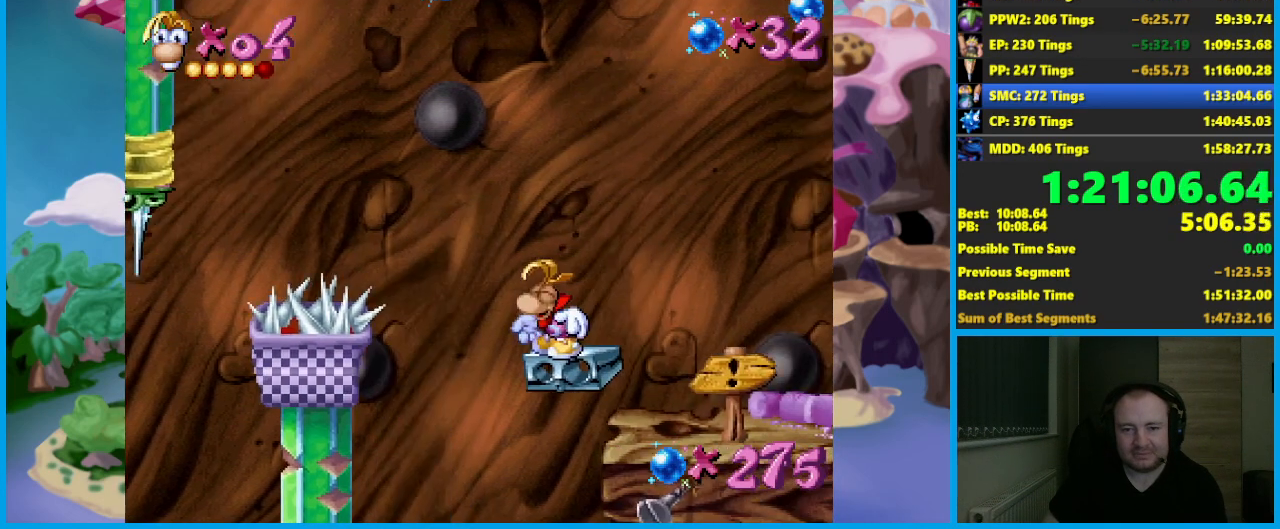
{"buttons": [], "left_stick": "center", "events": []}